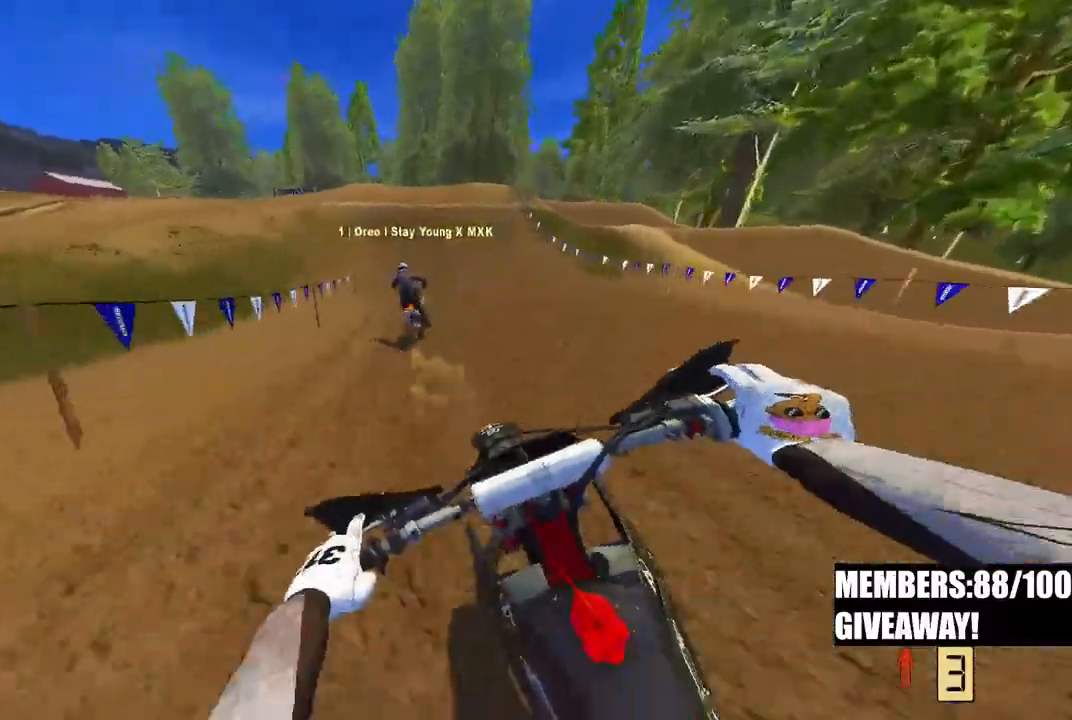
Gameplay with a controller (PlayStation layout); each line is a JSON object with the inputs held at the frame after it. "events" lists button and stick changes between this image and that frame as [ms after this image, input, new state], when the widget could be followed in between.
{"buttons": ["R2"], "left_stick": "center", "right_stick": "down-left", "events": [[183, "left_stick", "center"], [483, "right_stick", "down-left"]]}
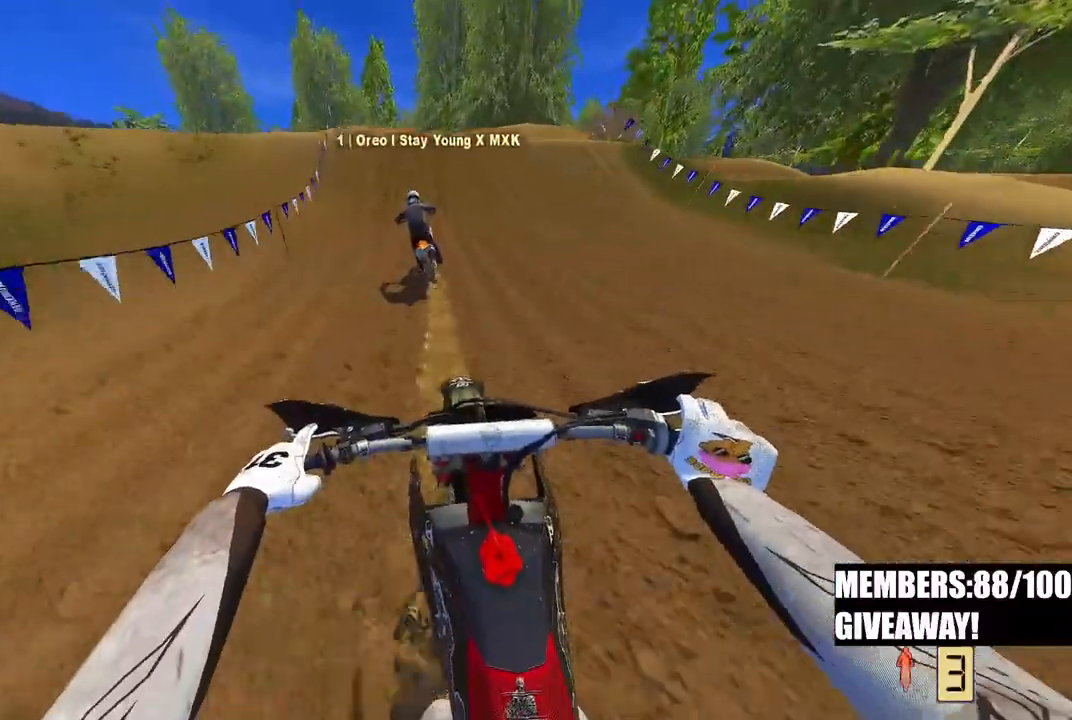
{"buttons": ["R2"], "left_stick": "up-left", "right_stick": "down-left", "events": [[483, "left_stick", "up-left"]]}
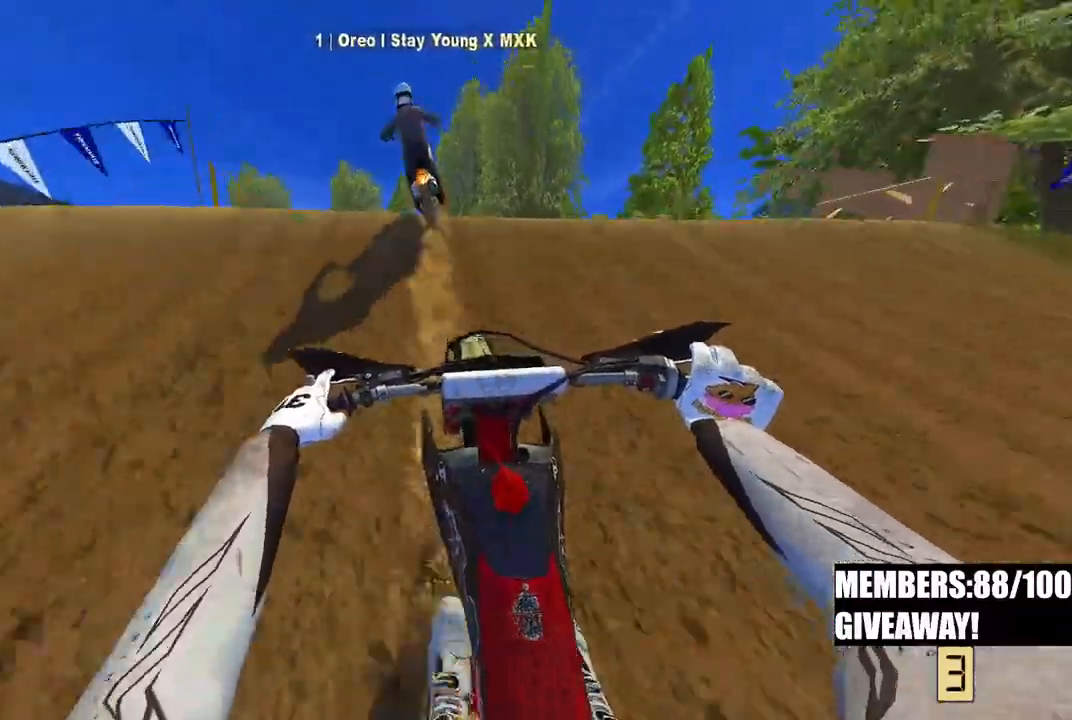
{"buttons": ["R2", "TOUCHPAD"], "left_stick": "center", "right_stick": "center", "events": [[17, "R3", "down"], [17, "left_stick", "left"], [83, "R3", "up"], [83, "right_stick", "down"], [133, "R3", "down"], [217, "R2", "up"], [233, "R3", "up"], [250, "left_stick", "center"], [317, "R2", "down"], [483, "TOUCHPAD", "down"], [500, "right_stick", "center"]]}
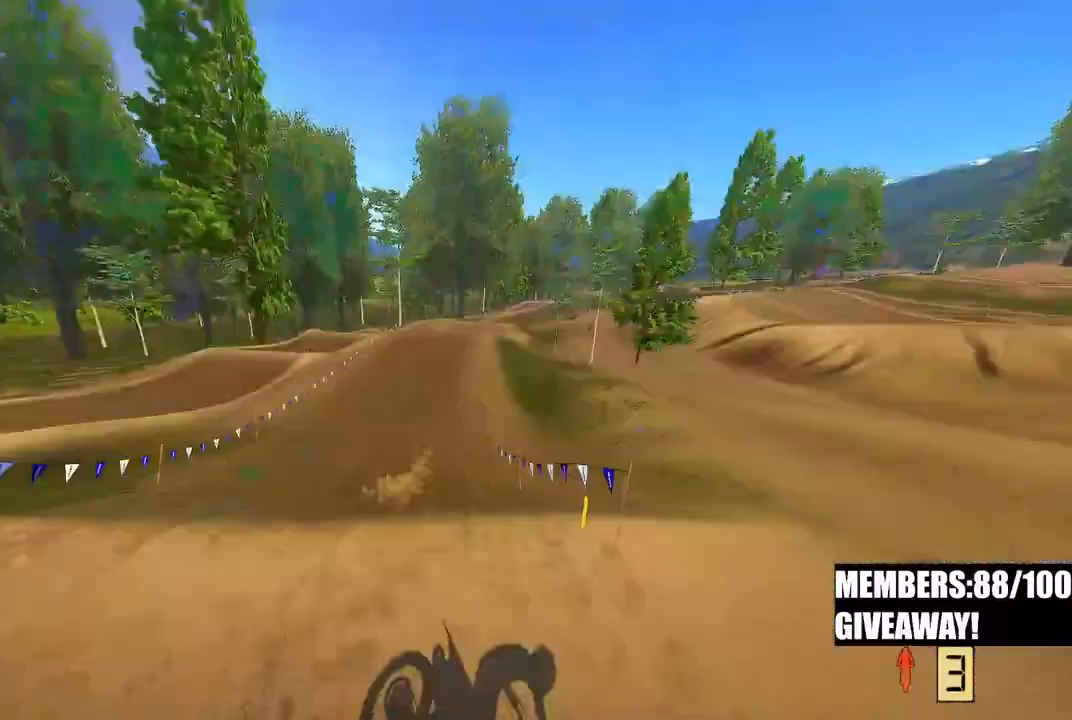
{"buttons": [], "left_stick": "left", "right_stick": "center", "events": [[333, "left_stick", "left"], [350, "TOUCHPAD", "up"], [433, "R2", "up"]]}
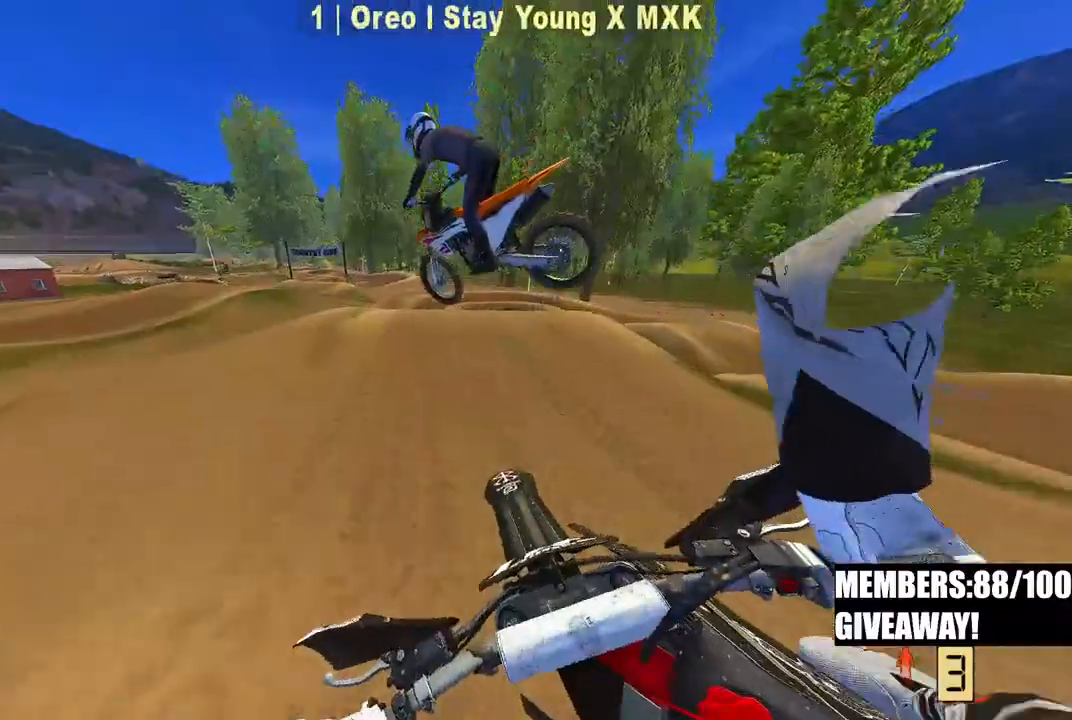
{"buttons": ["R2"], "left_stick": "left", "right_stick": "up", "events": [[83, "right_stick", "up"], [317, "R2", "down"]]}
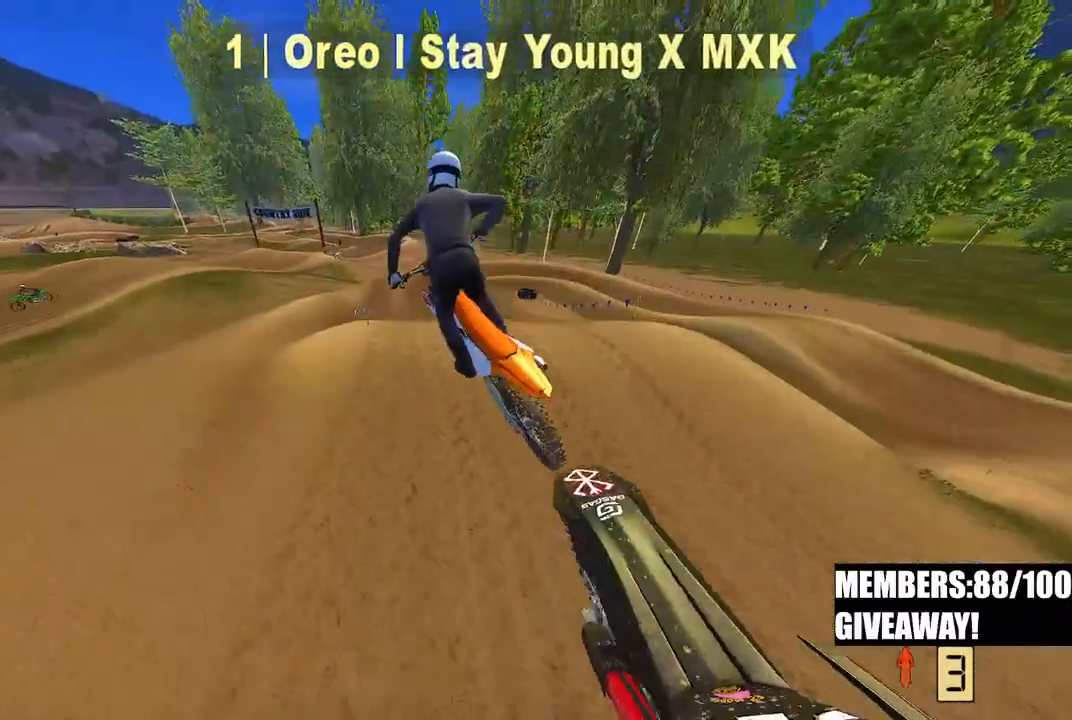
{"buttons": [], "left_stick": "up-right", "right_stick": "up", "events": [[50, "left_stick", "center"], [183, "left_stick", "up-right"], [367, "R2", "up"], [400, "left_stick", "center"], [483, "left_stick", "up-right"]]}
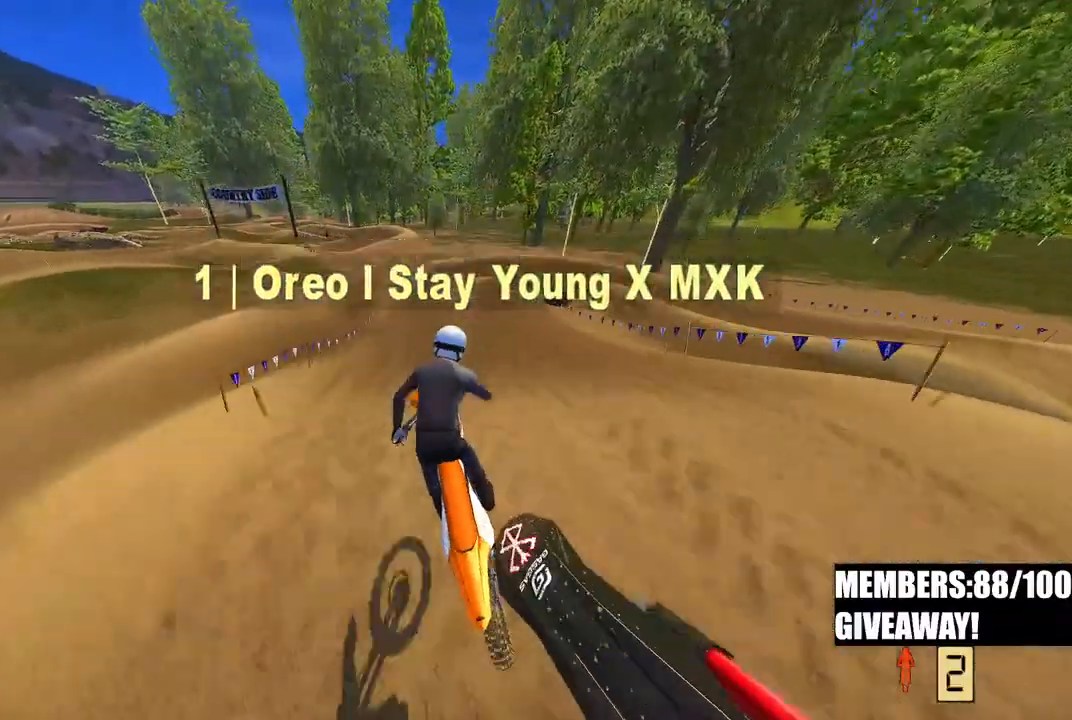
{"buttons": ["R2"], "left_stick": "up", "right_stick": "up", "events": [[217, "R2", "down"], [350, "left_stick", "up"]]}
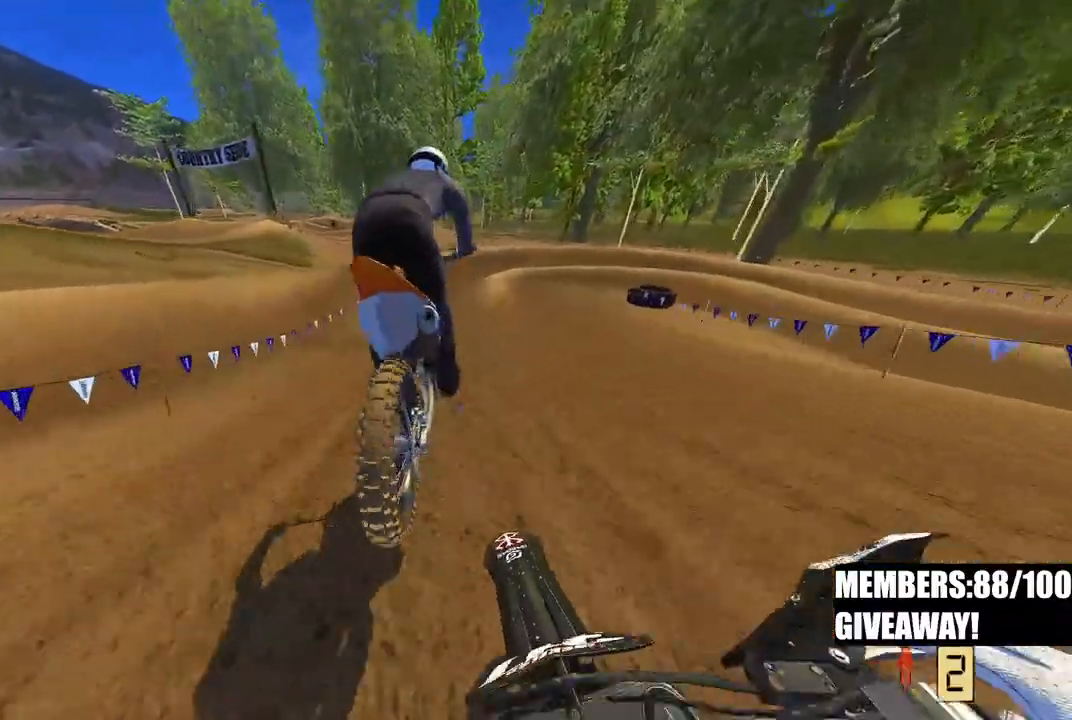
{"buttons": [], "left_stick": "up", "right_stick": "center", "events": [[167, "right_stick", "center"], [233, "R3", "down"], [333, "R3", "up"], [350, "R2", "up"]]}
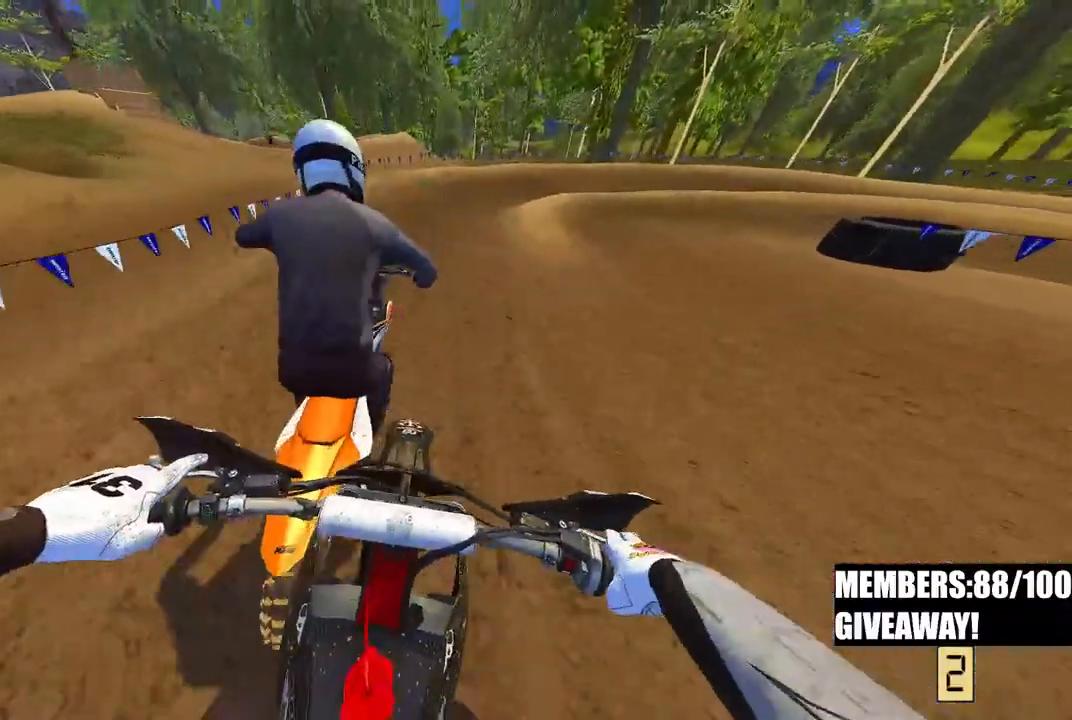
{"buttons": ["R2"], "left_stick": "up-right", "right_stick": "center"}
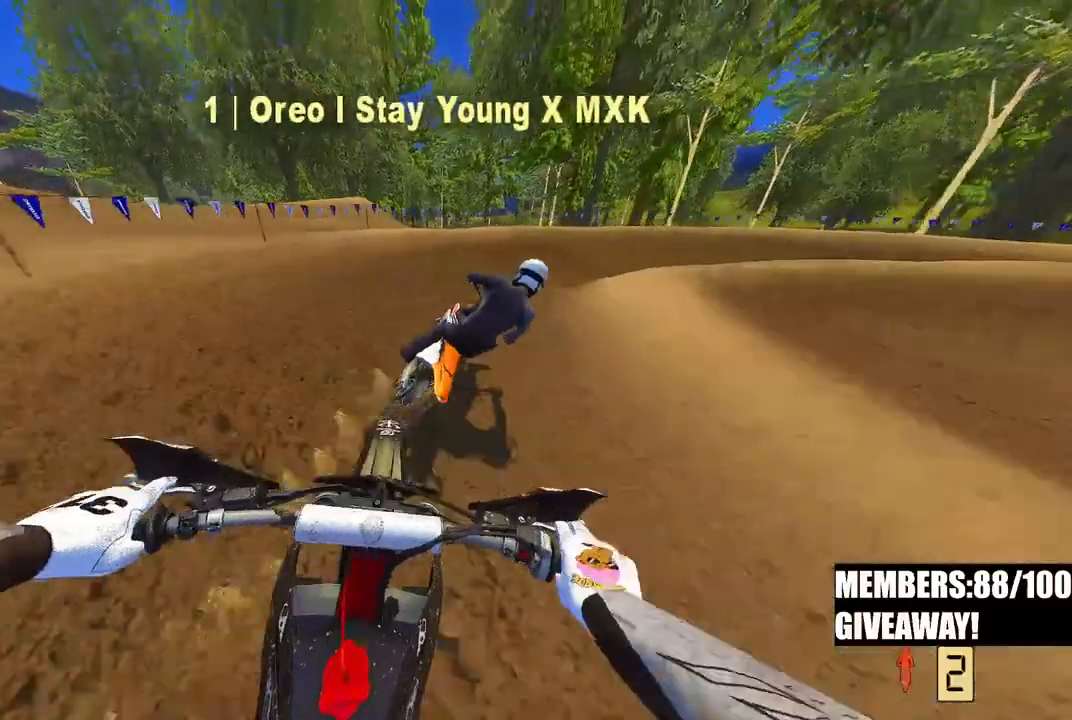
{"buttons": ["R2"], "left_stick": "up-right", "right_stick": "left", "events": [[33, "R2", "up"], [50, "right_stick", "down-left"], [117, "R2", "down"], [133, "R3", "down"], [200, "right_stick", "left"], [250, "R3", "up"]]}
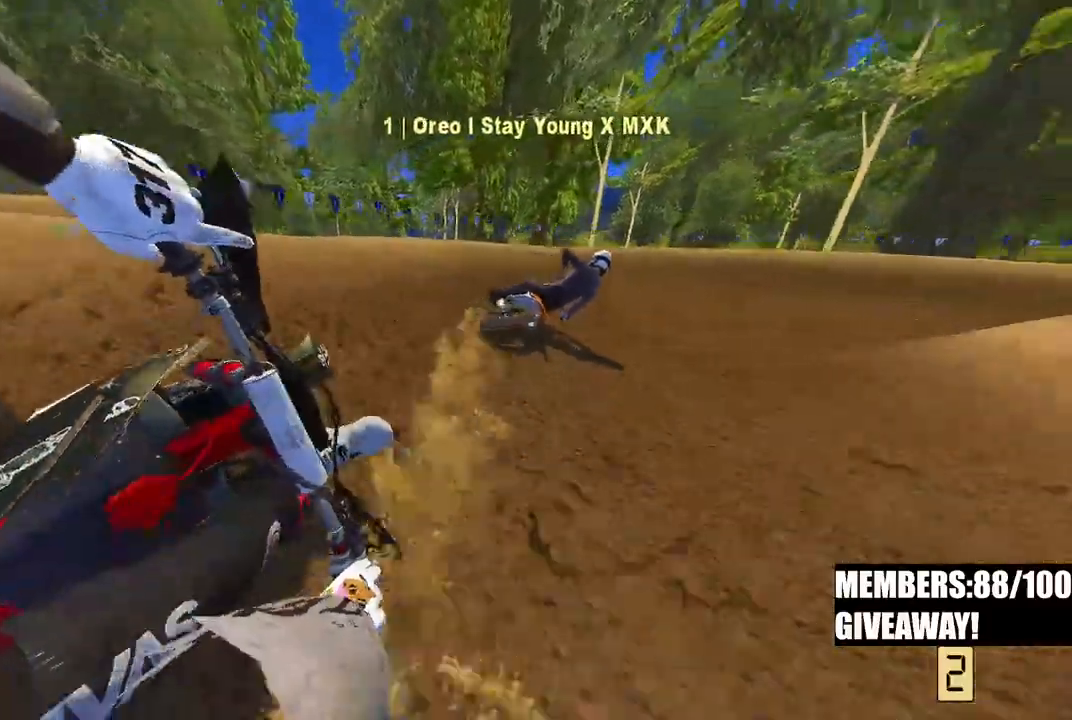
{"buttons": [], "left_stick": "up-right", "right_stick": "left", "events": [[83, "R2", "up"], [150, "R2", "down"], [450, "R2", "up"]]}
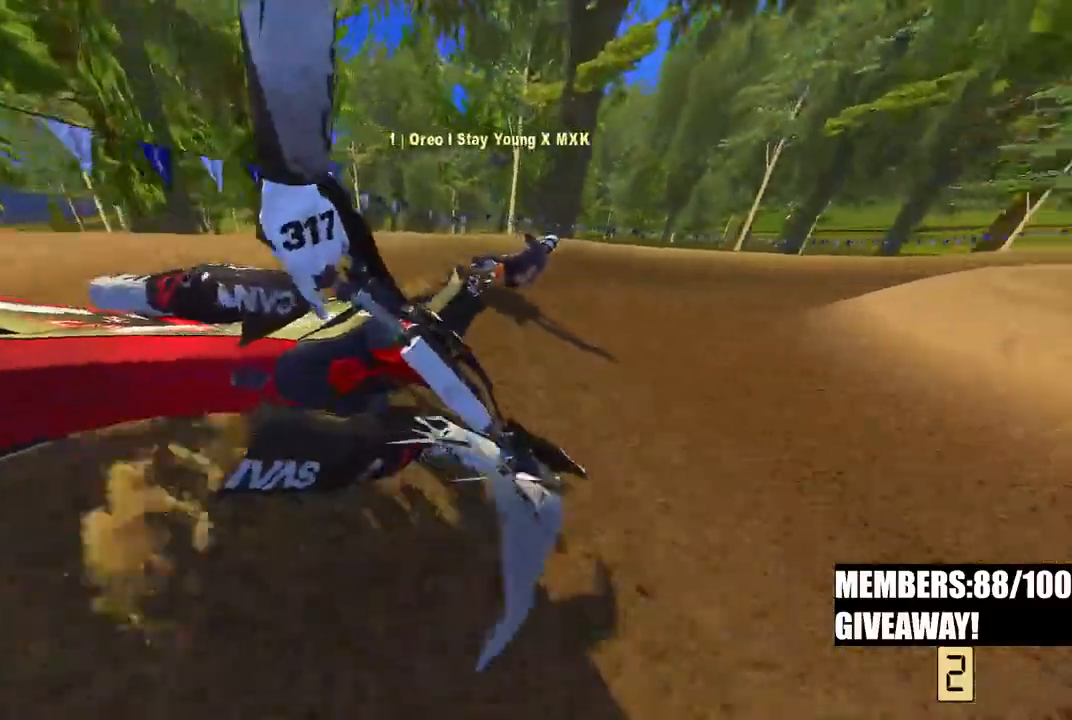
{"buttons": ["R2"], "left_stick": "up-right", "right_stick": "left", "events": [[167, "R2", "down"]]}
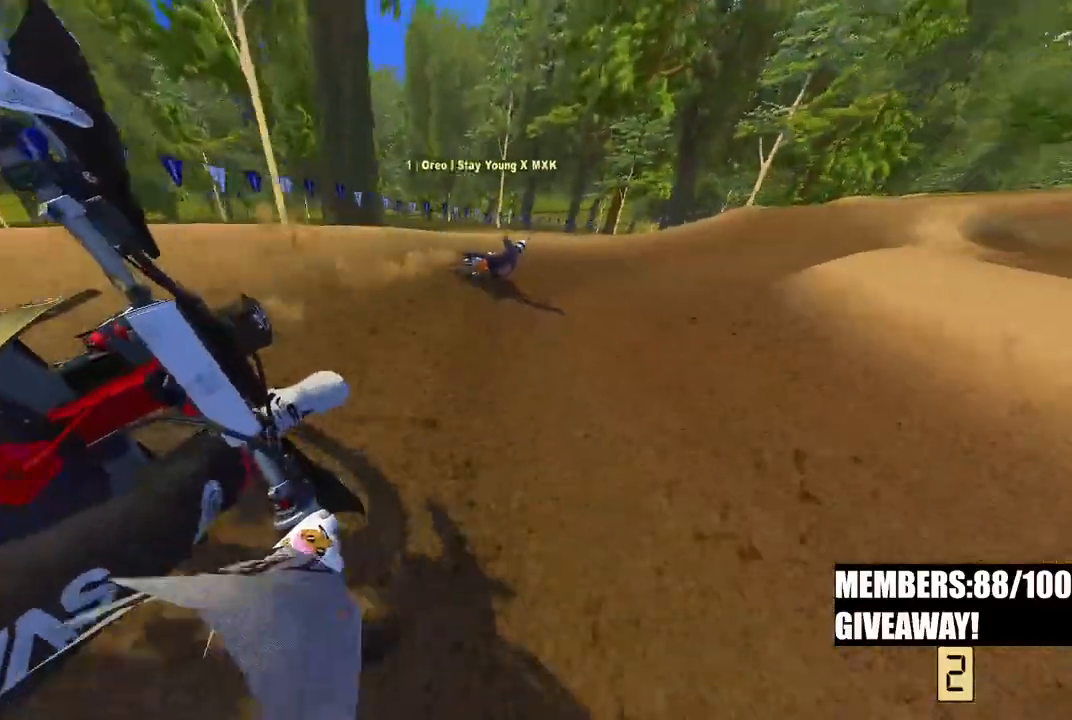
{"buttons": ["R2"], "left_stick": "up-right", "right_stick": "down-left", "events": [[117, "right_stick", "center"], [367, "right_stick", "down-left"]]}
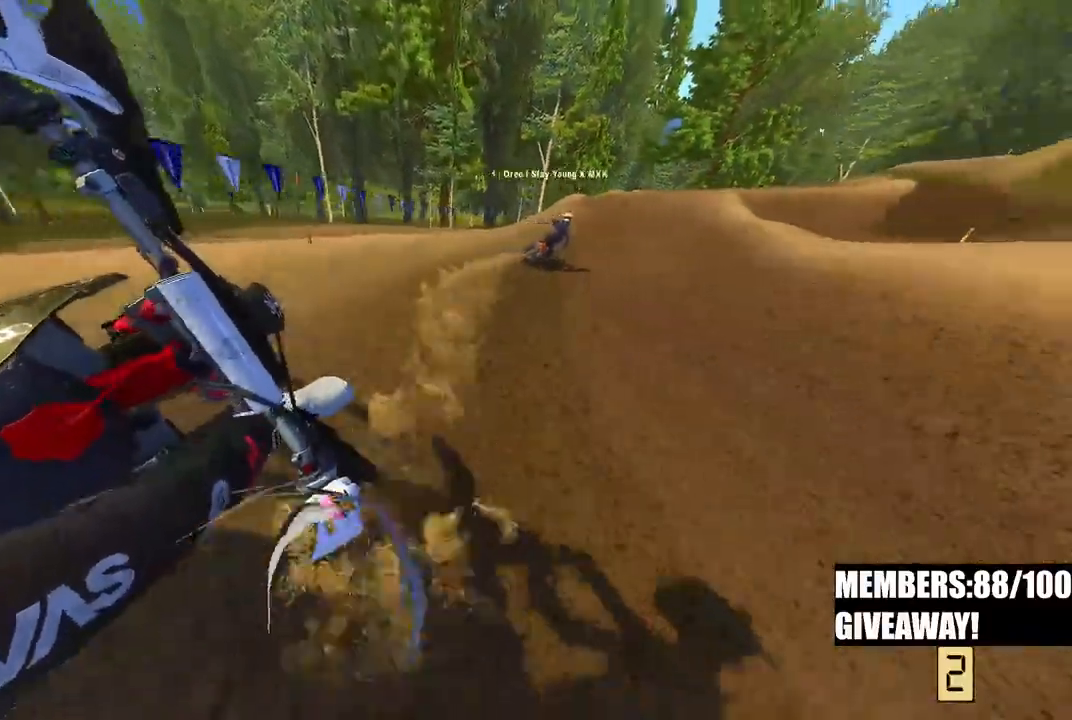
{"buttons": ["R2"], "left_stick": "up-right", "right_stick": "down-left", "events": []}
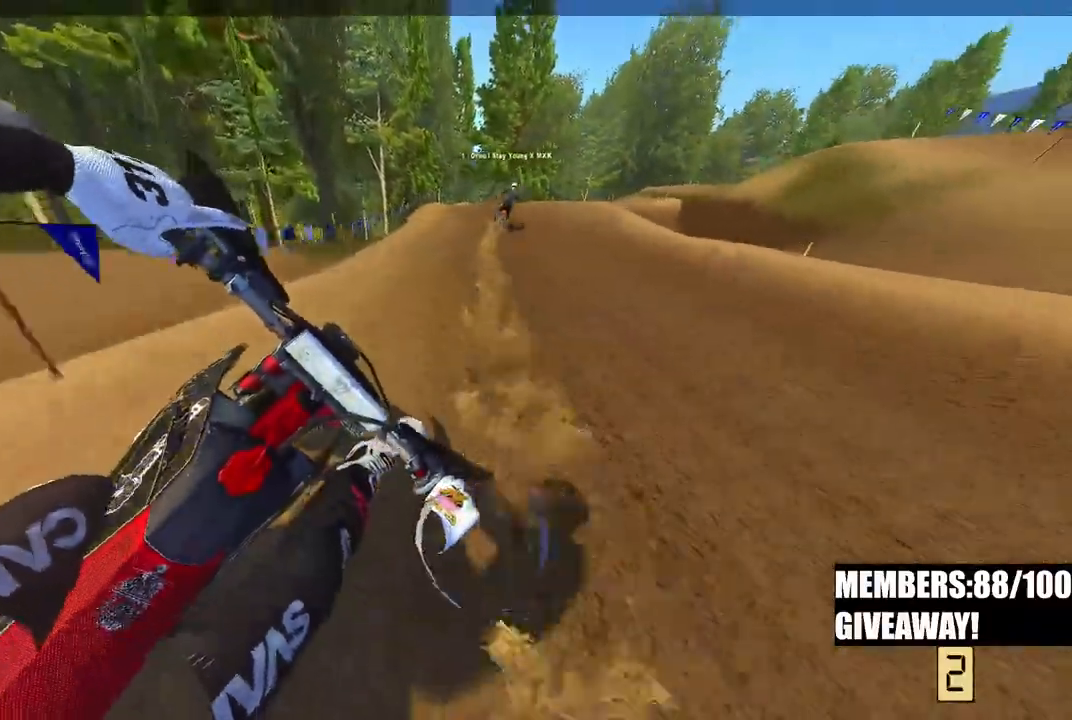
{"buttons": ["R2", "R3"], "left_stick": "up", "right_stick": "center"}
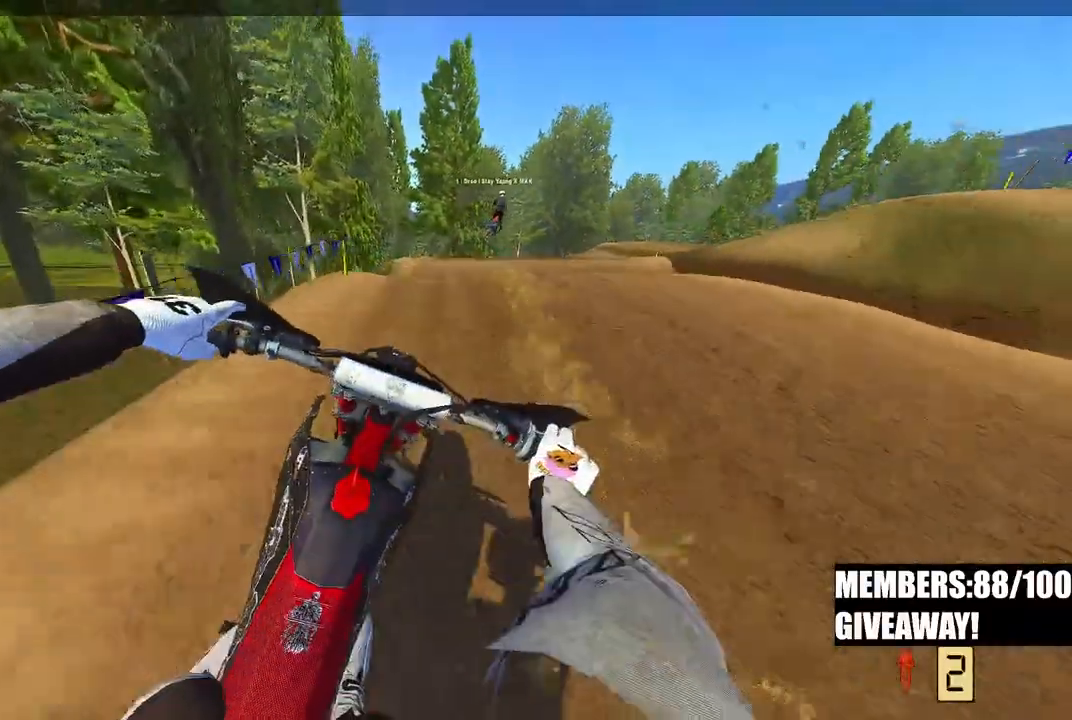
{"buttons": ["R2"], "left_stick": "up", "right_stick": "center", "events": [[17, "R3", "up"]]}
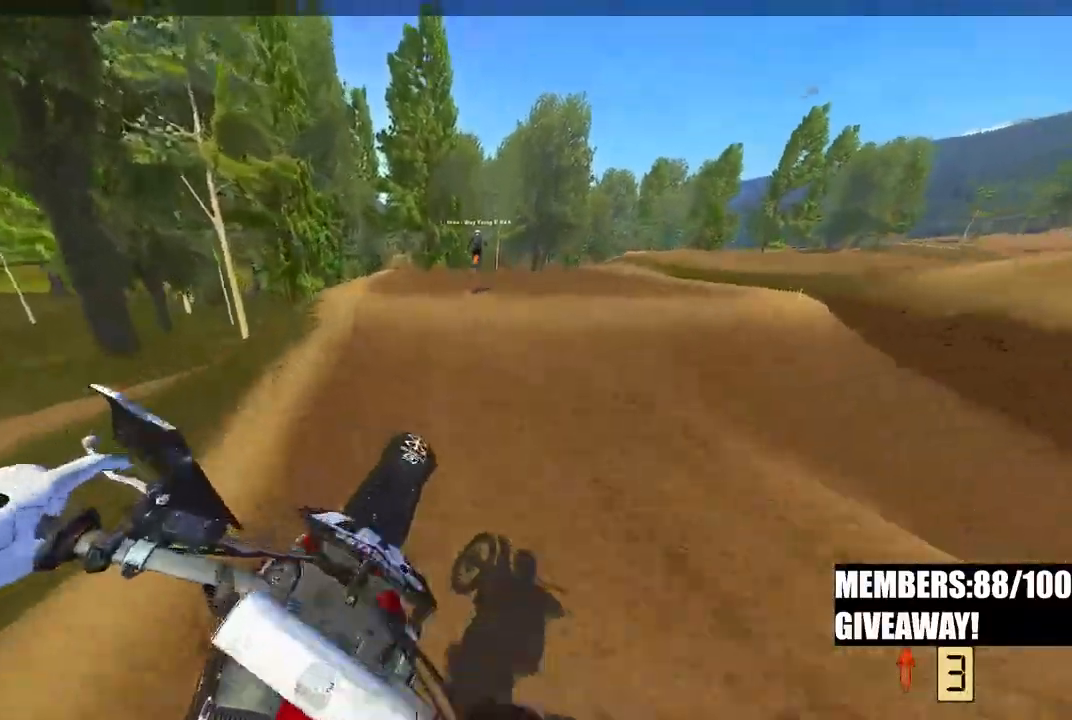
{"buttons": ["R2"], "left_stick": "up", "right_stick": "down", "events": [[50, "right_stick", "up-left"], [83, "R3", "down"], [183, "R3", "up"], [183, "right_stick", "up"], [400, "right_stick", "down"]]}
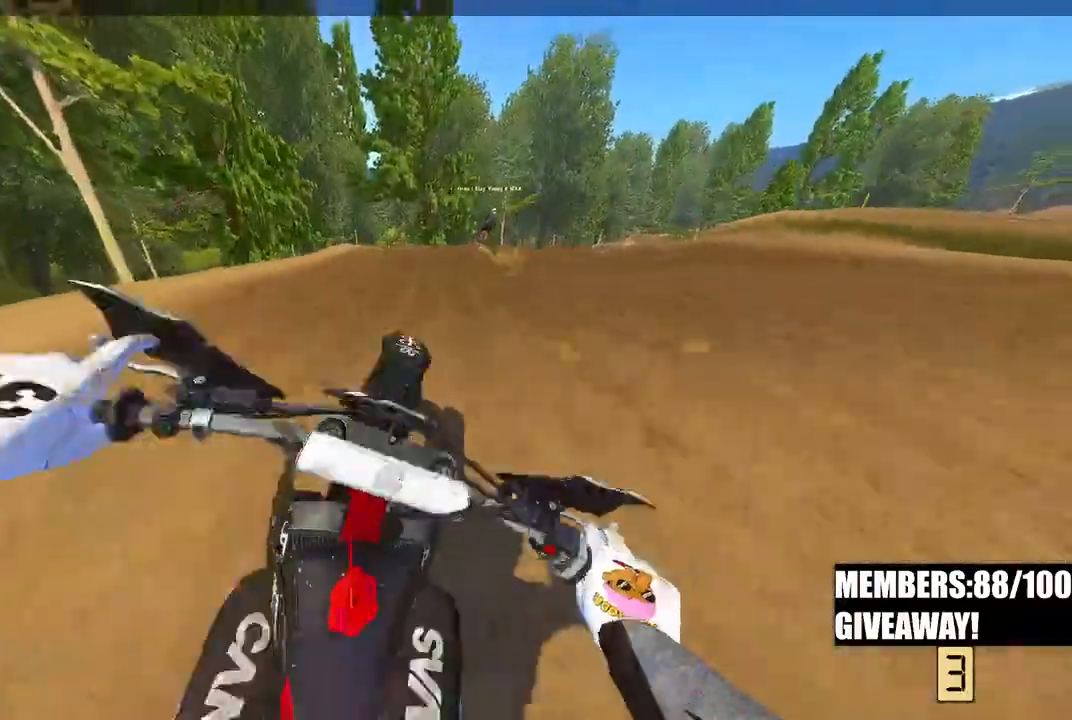
{"buttons": ["R2"], "left_stick": "up-right", "right_stick": "up", "events": [[33, "R3", "down"], [150, "R3", "up"], [150, "right_stick", "up"], [267, "left_stick", "up-right"]]}
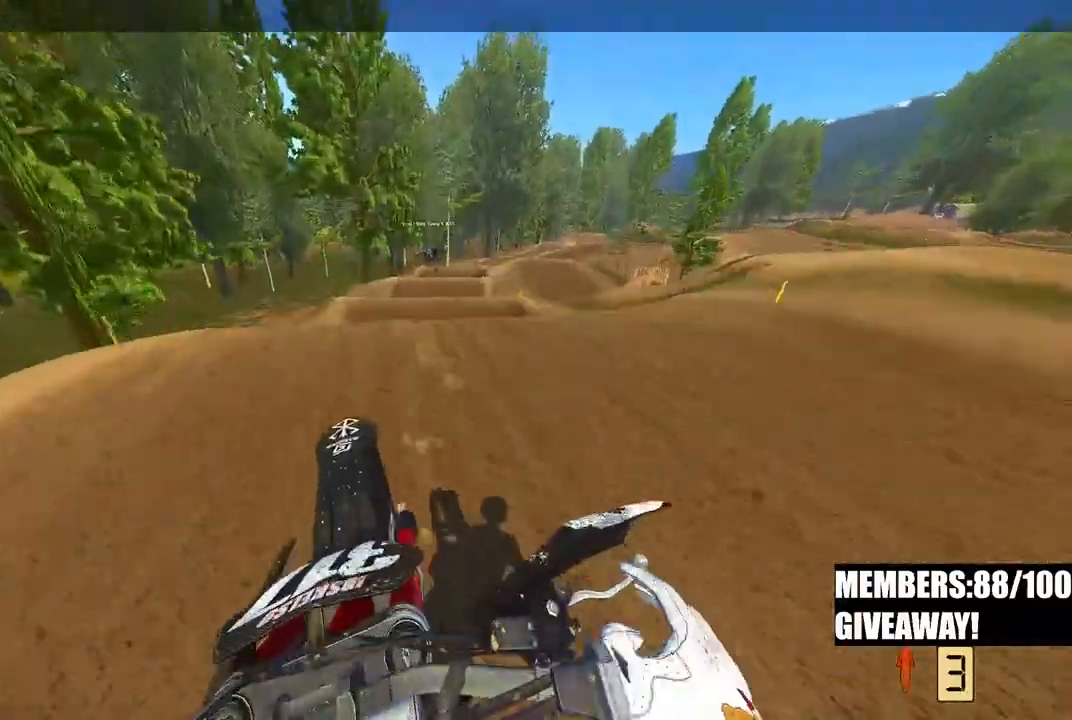
{"buttons": ["R2"], "left_stick": "center", "right_stick": "down", "events": [[67, "R2", "up"], [283, "left_stick", "up"], [283, "right_stick", "down"], [400, "R2", "down"], [417, "left_stick", "center"]]}
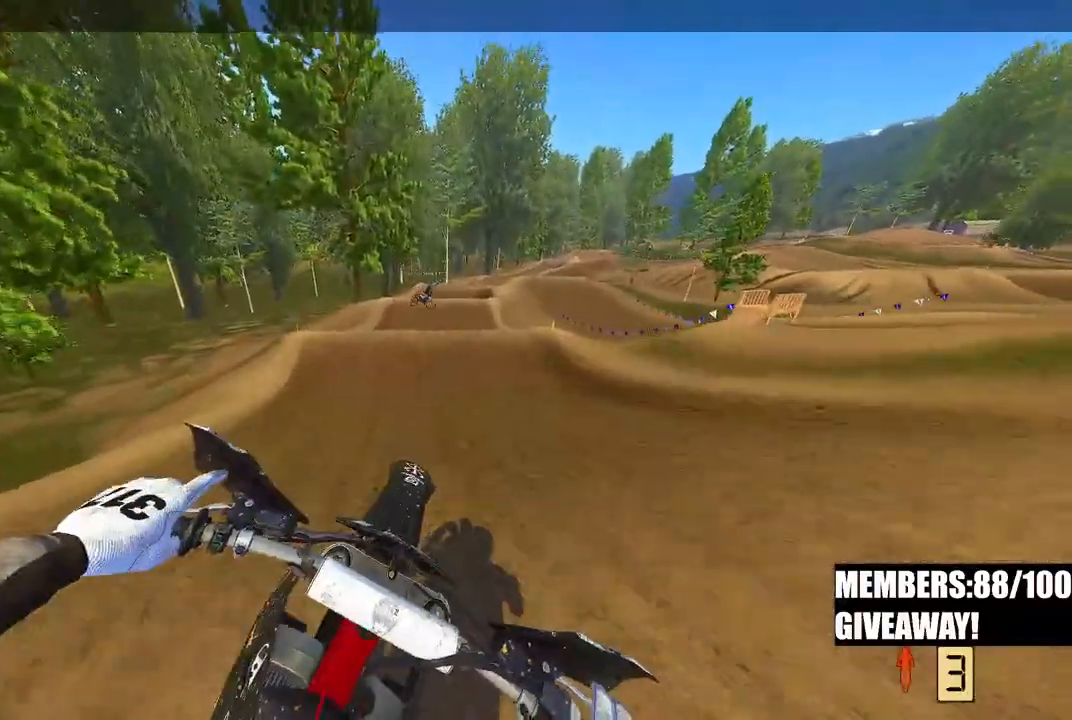
{"buttons": ["R2"], "left_stick": "up-right", "right_stick": "up-left", "events": [[217, "left_stick", "up-left"], [217, "right_stick", "left"], [267, "right_stick", "up-left"], [333, "left_stick", "center"], [500, "left_stick", "up-right"]]}
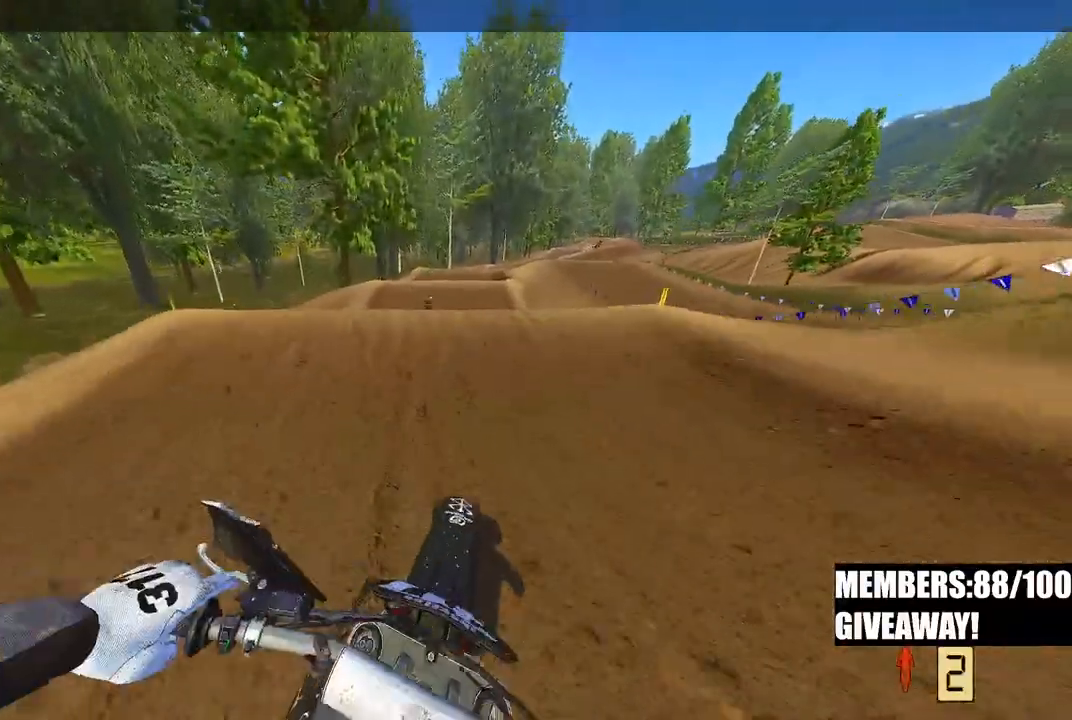
{"buttons": ["R2"], "left_stick": "center", "right_stick": "down-left", "events": [[50, "left_stick", "center"], [133, "right_stick", "center"], [233, "right_stick", "down"], [300, "right_stick", "down-left"]]}
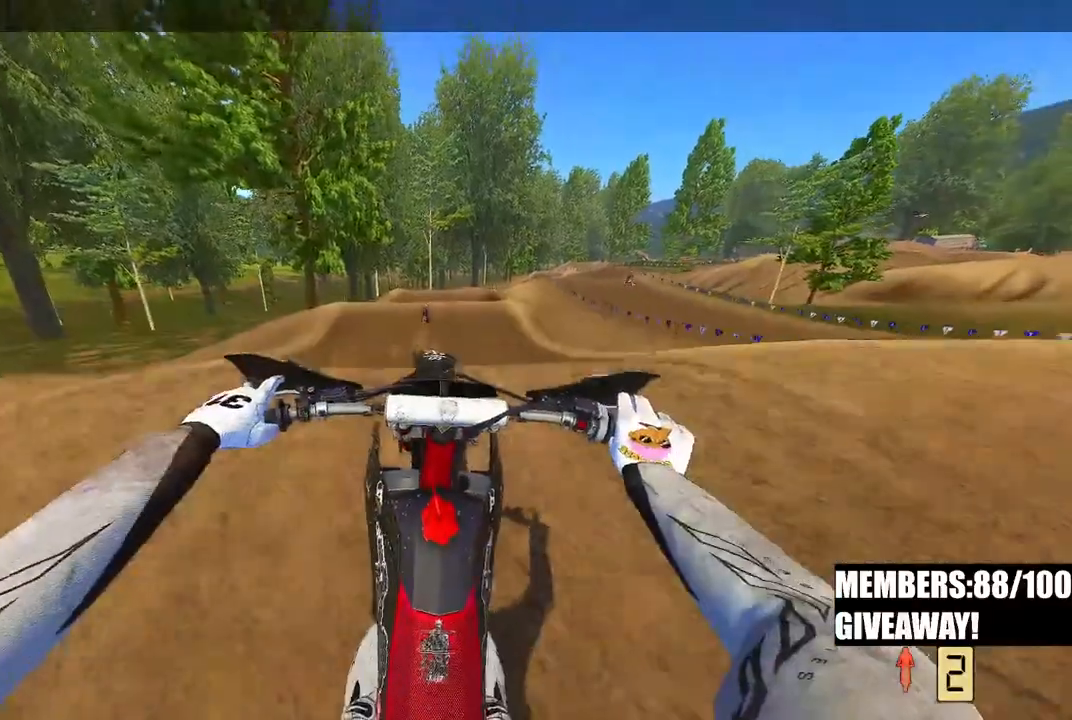
{"buttons": ["R2"], "left_stick": "center", "right_stick": "up-left", "events": [[33, "right_stick", "up-left"]]}
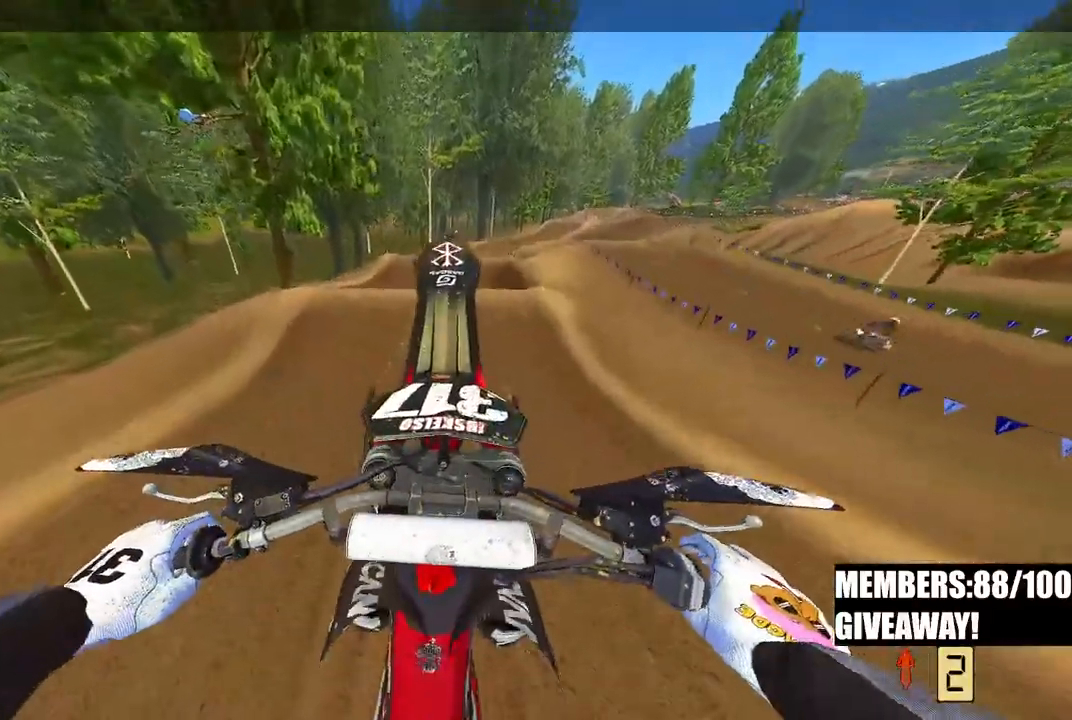
{"buttons": [], "left_stick": "center", "right_stick": "up", "events": [[83, "L2", "down"], [100, "R2", "up"], [183, "right_stick", "up"], [483, "L2", "up"]]}
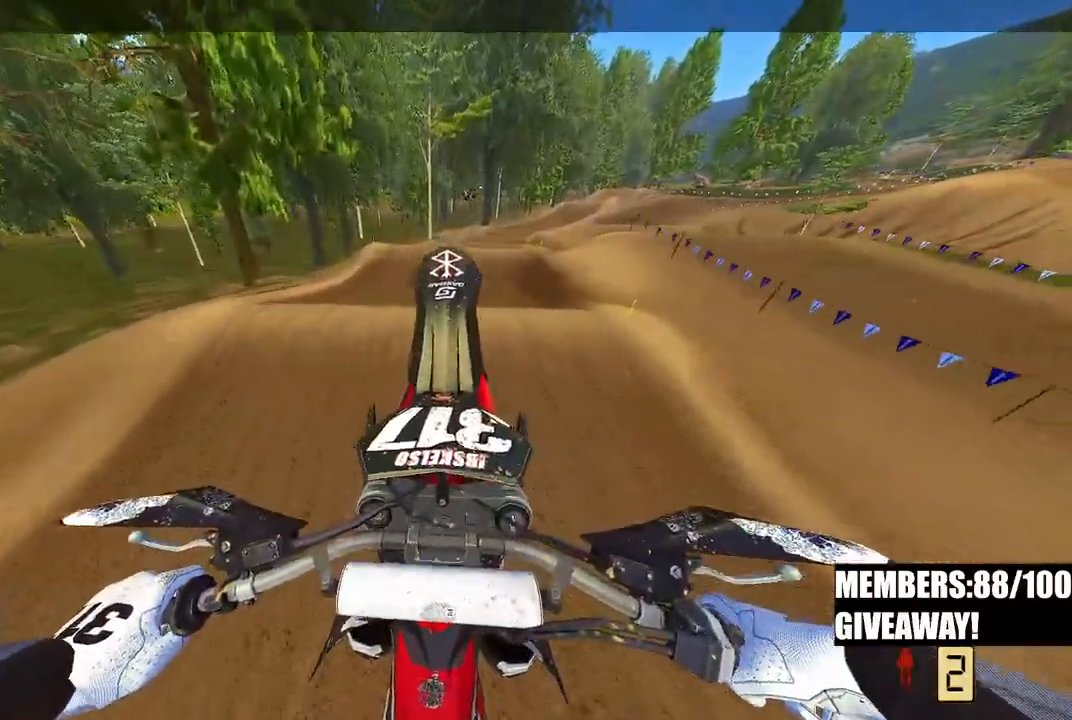
{"buttons": [], "left_stick": "center", "right_stick": "down-left", "events": [[267, "right_stick", "center"], [400, "right_stick", "down-left"]]}
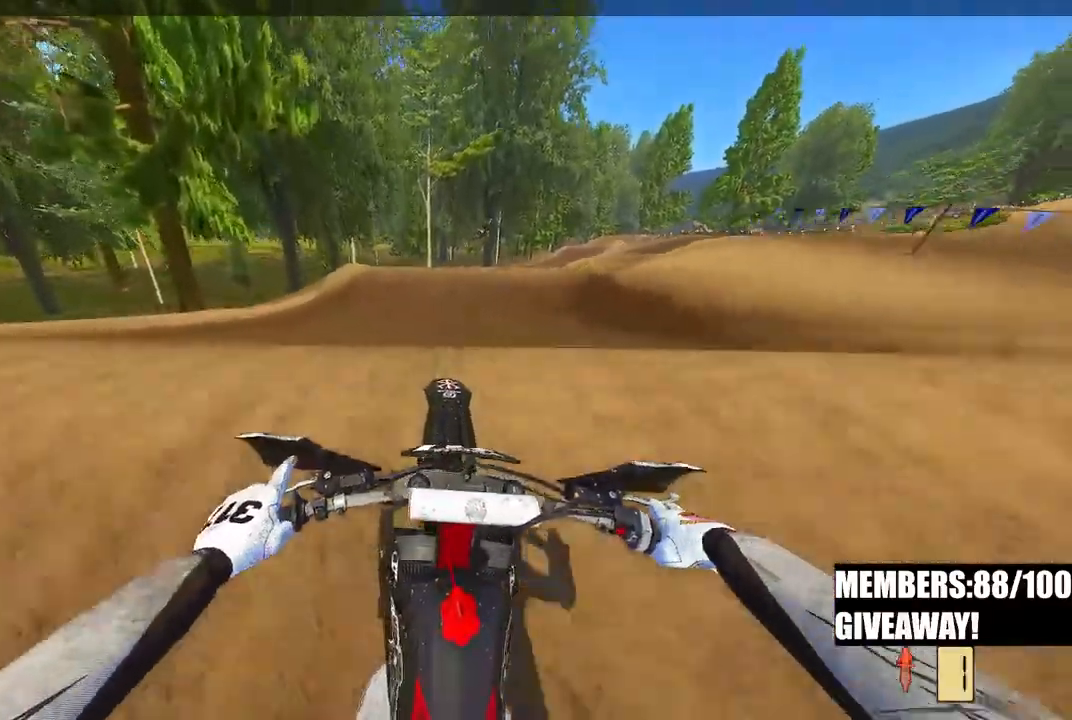
{"buttons": ["R2"], "left_stick": "right", "right_stick": "up", "events": [[133, "R2", "down"], [250, "left_stick", "right"], [250, "right_stick", "up"]]}
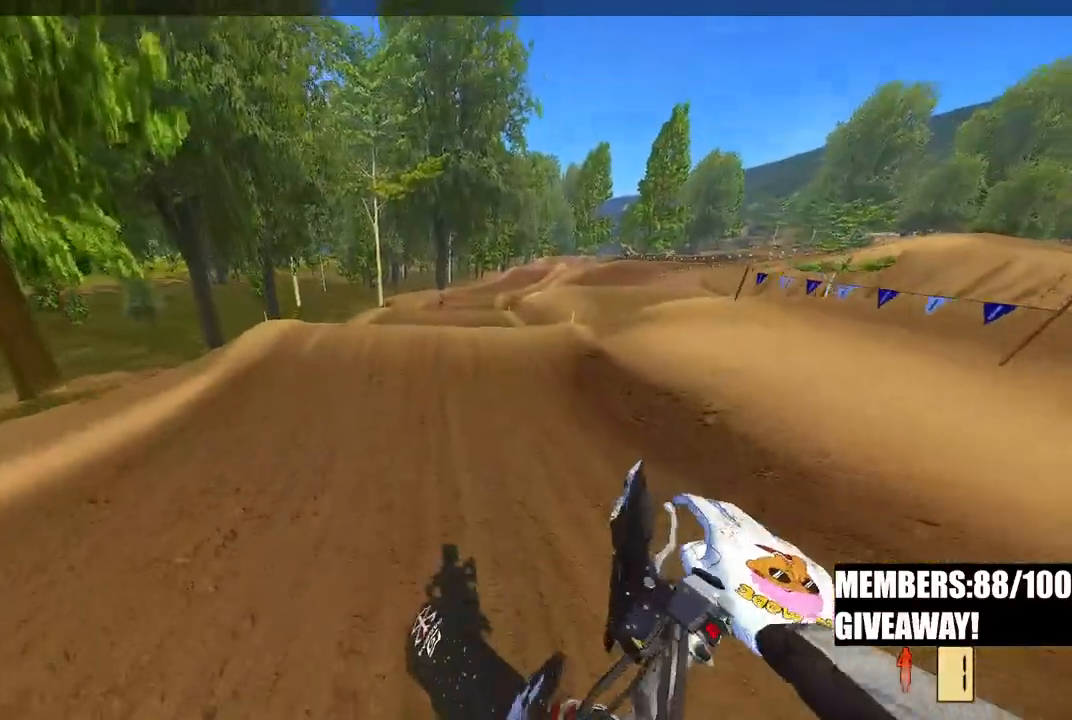
{"buttons": ["R2"], "left_stick": "center", "right_stick": "up", "events": [[200, "left_stick", "center"]]}
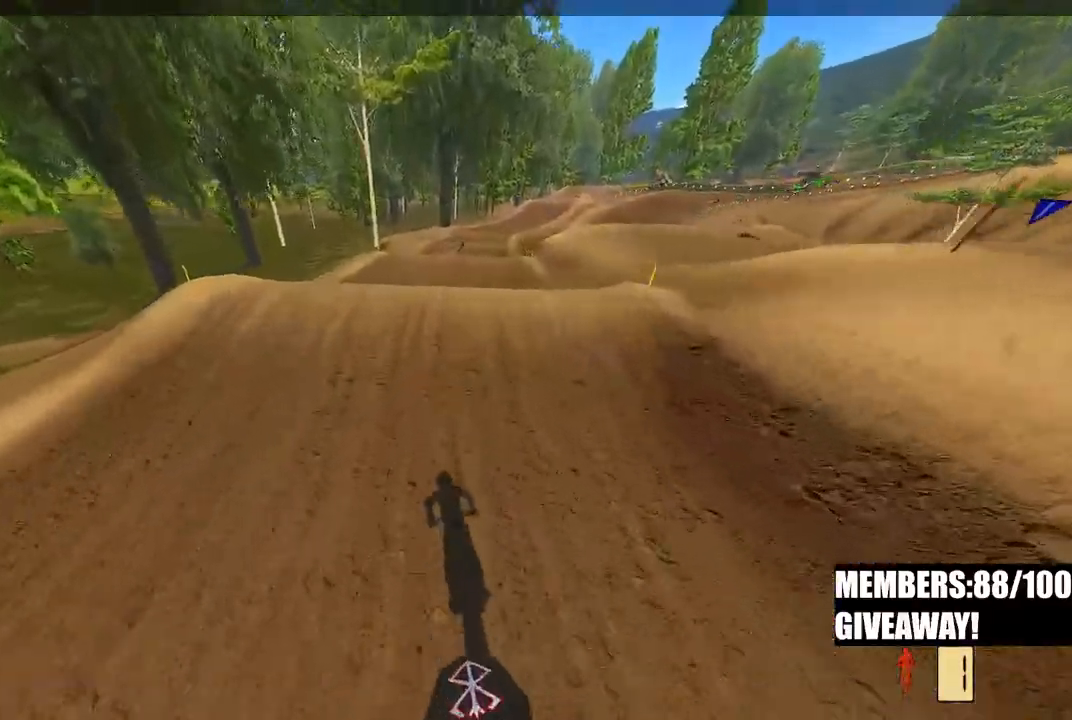
{"buttons": ["R2"], "left_stick": "center", "right_stick": "up", "events": []}